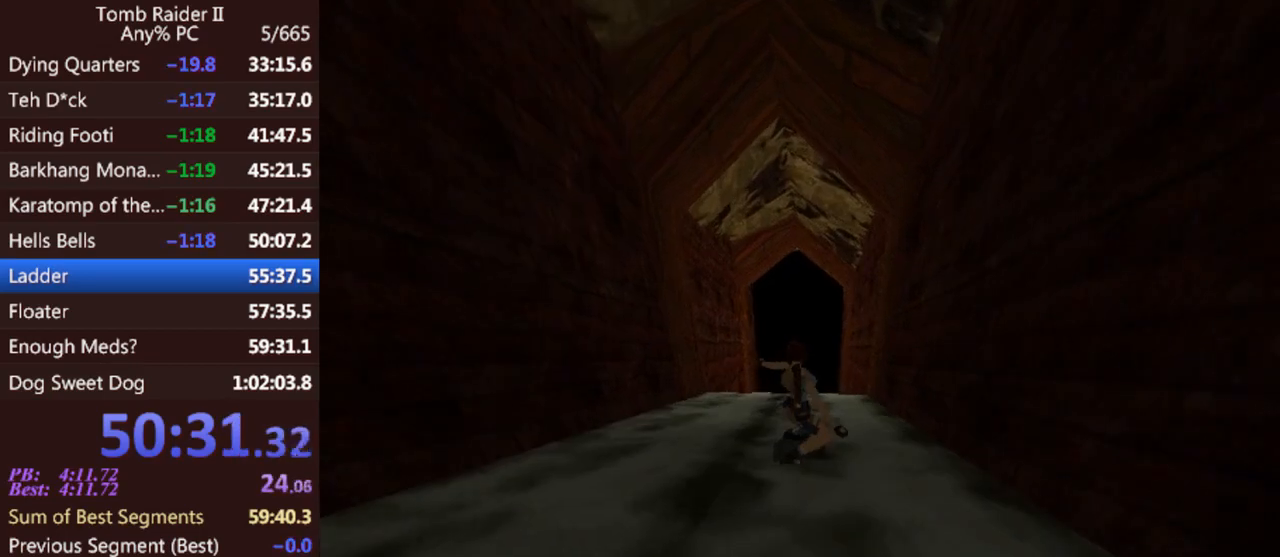
Gameplay with keyboard; each line is a JSON object with the keys held at the frame after it. "events" lists presses ("down") and releases ("up") of "0", "1", "2", "3", "4", "5", "6", "7", "8", "9", "act", "crouch", "dash", "down", "flare", "gun", "inv", "jump", "left", "look", "right", "roll", "sl", "sr", "up" and "walk" between this image and that frame as [ms after this image, input, new state], when the widget could be followed in between. No other keys are recorded. Mouse input is not recorded. Key names are as the overlay labels them; some are game actions (e.g. jump) rather than physical keys. Not read: other_keys.
{"keys": ["right"], "events": []}
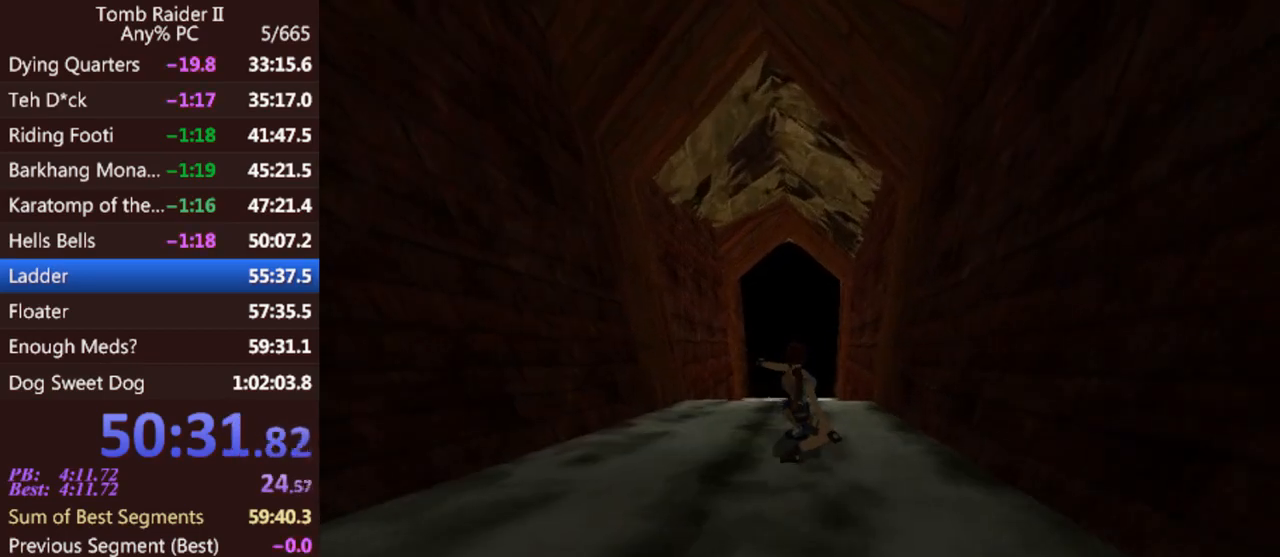
{"keys": ["right"], "events": []}
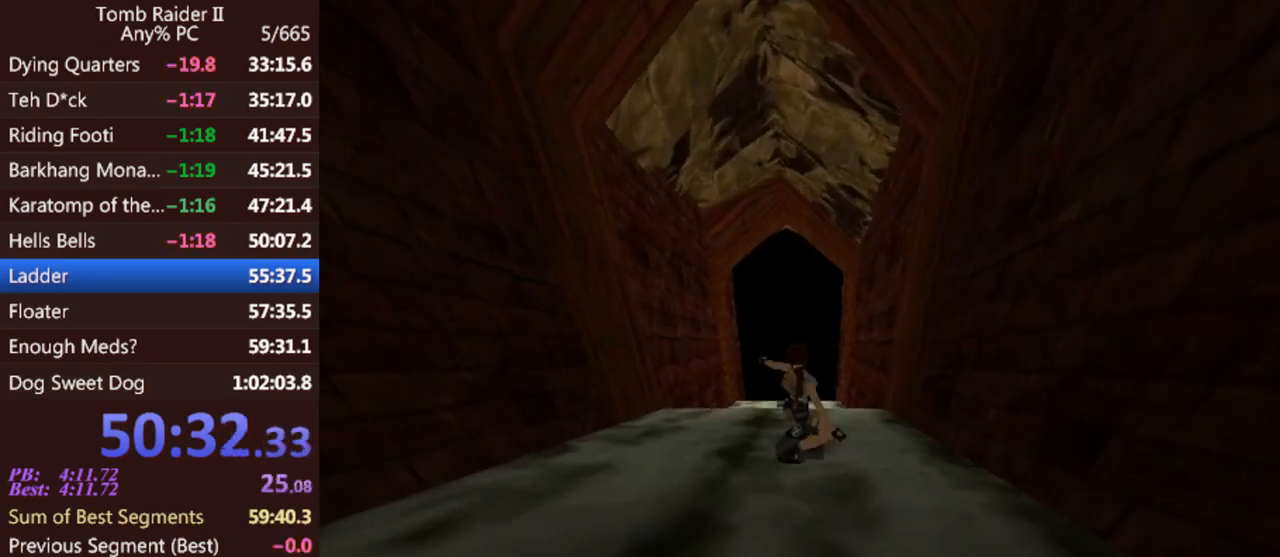
{"keys": ["right"], "events": []}
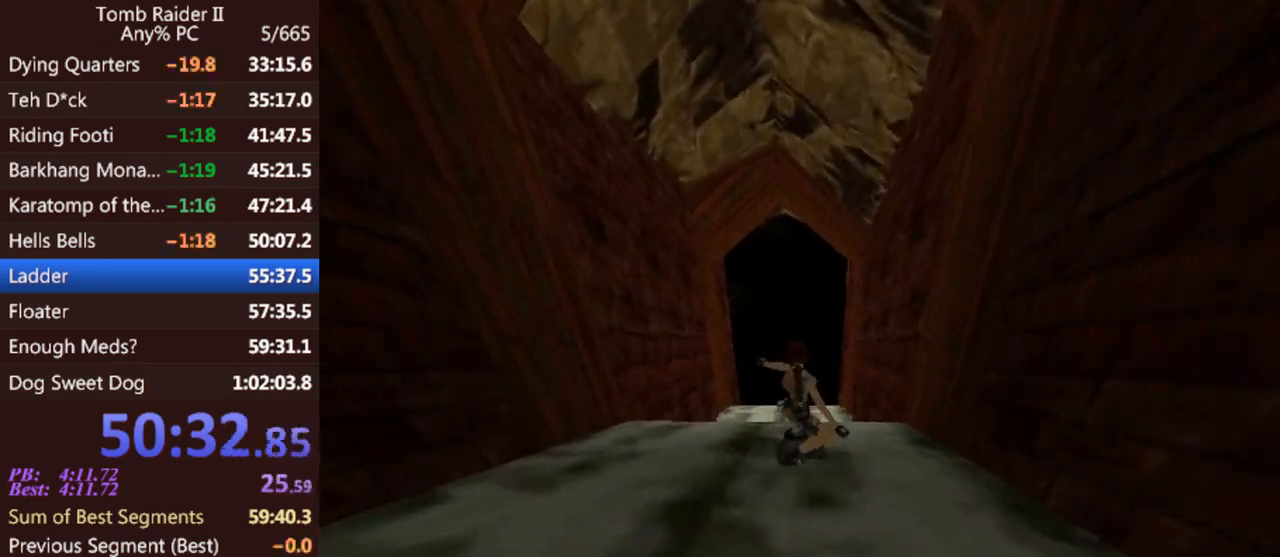
{"keys": ["right"], "events": []}
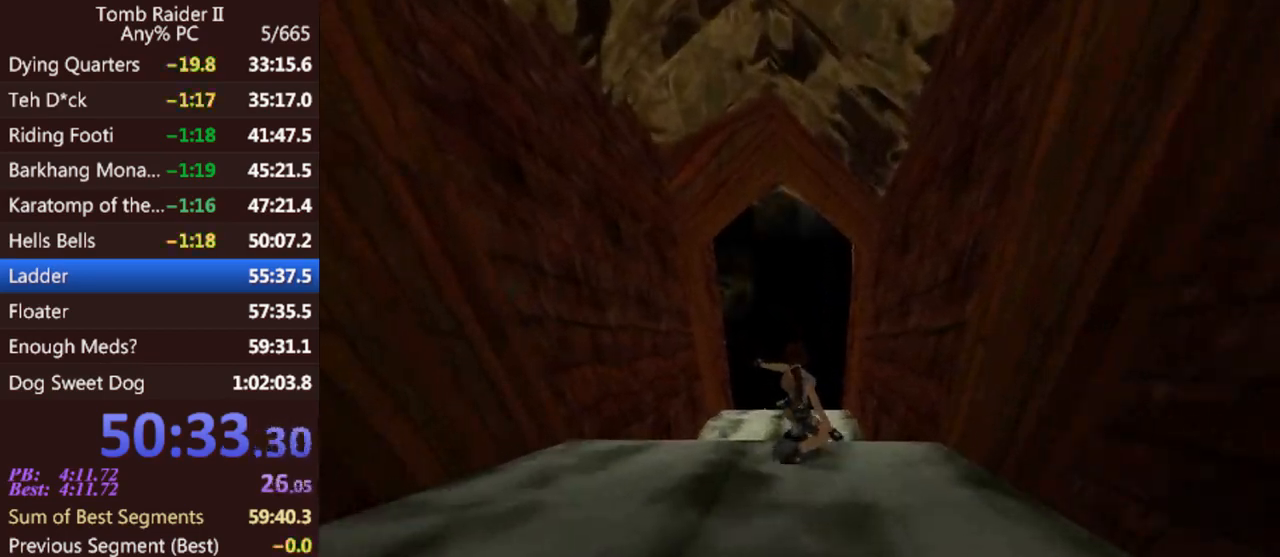
{"keys": ["right"], "events": []}
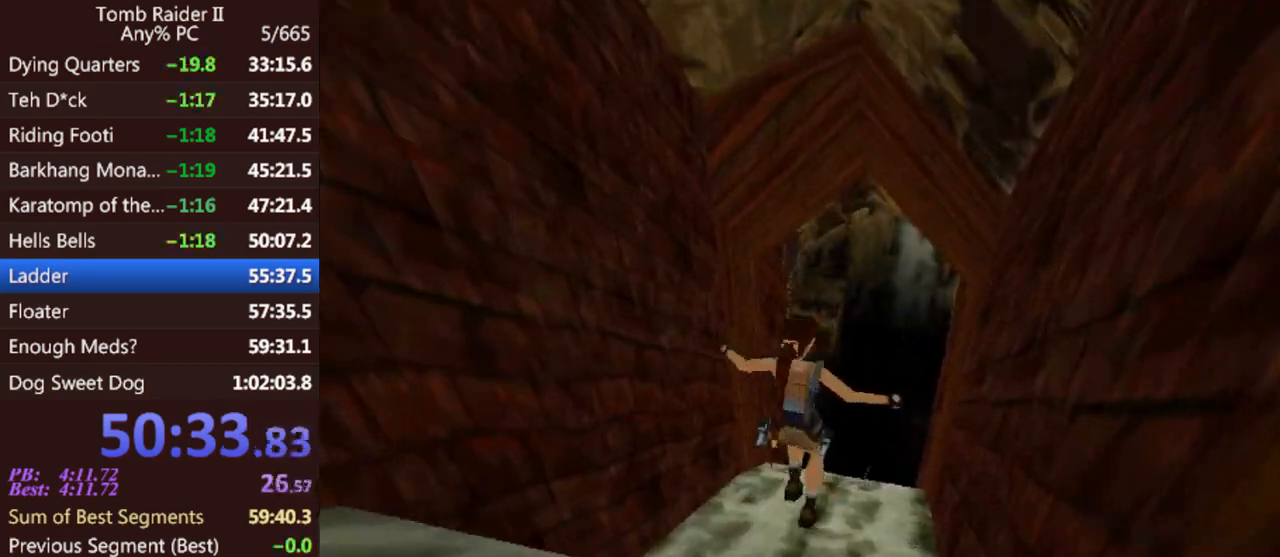
{"keys": ["right"], "events": []}
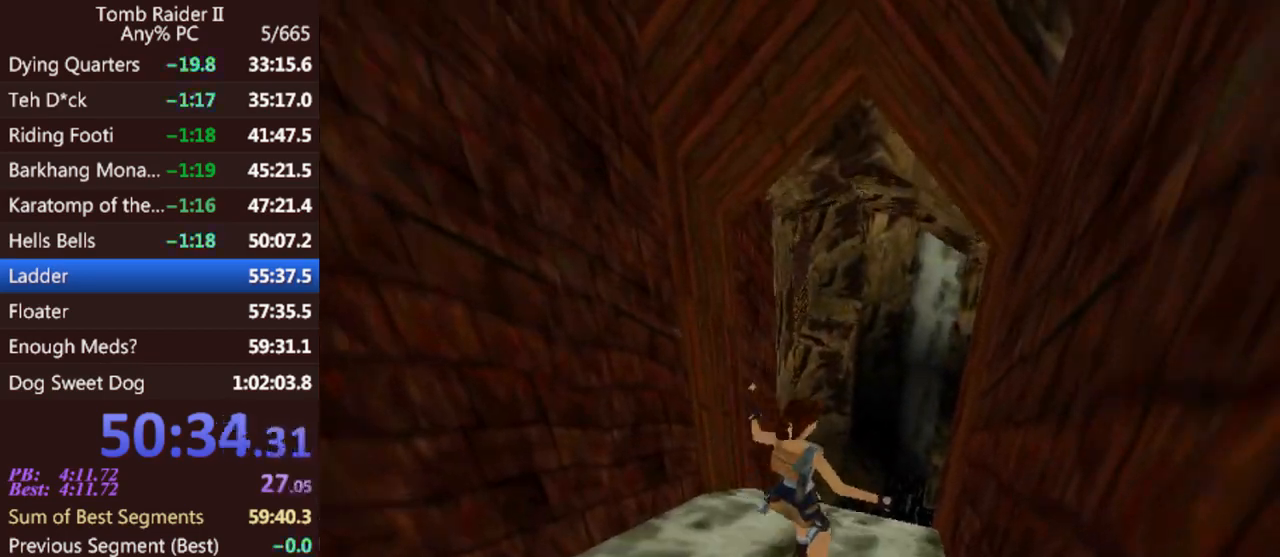
{"keys": ["right"], "events": [[100, "jump", "down"], [167, "roll", "down"], [433, "roll", "up"], [467, "jump", "up"]]}
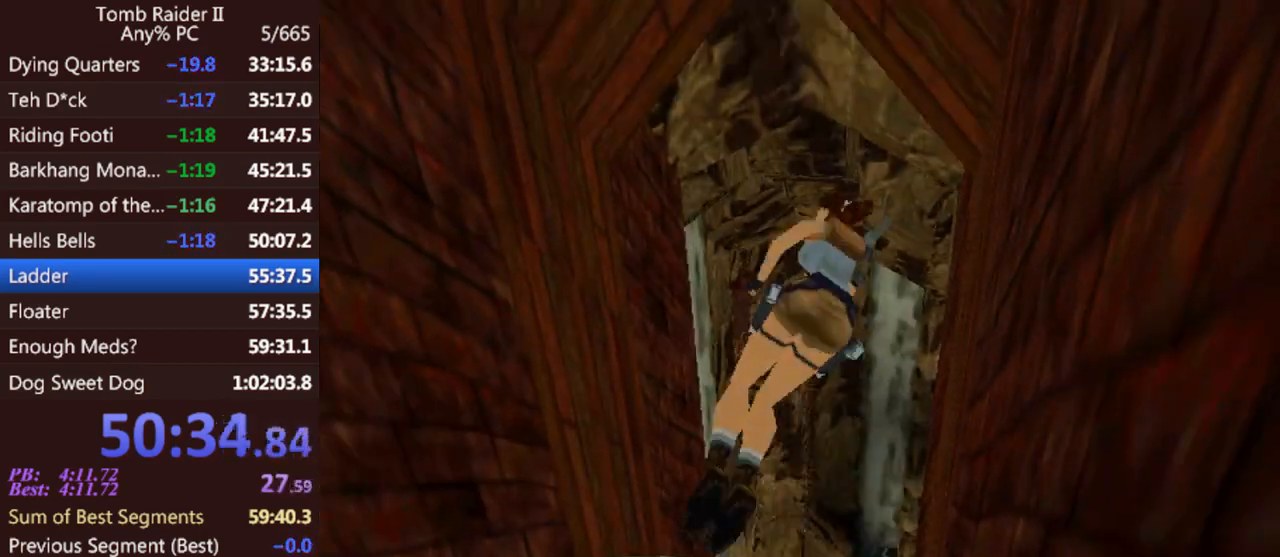
{"keys": [], "events": [[267, "right", "up"]]}
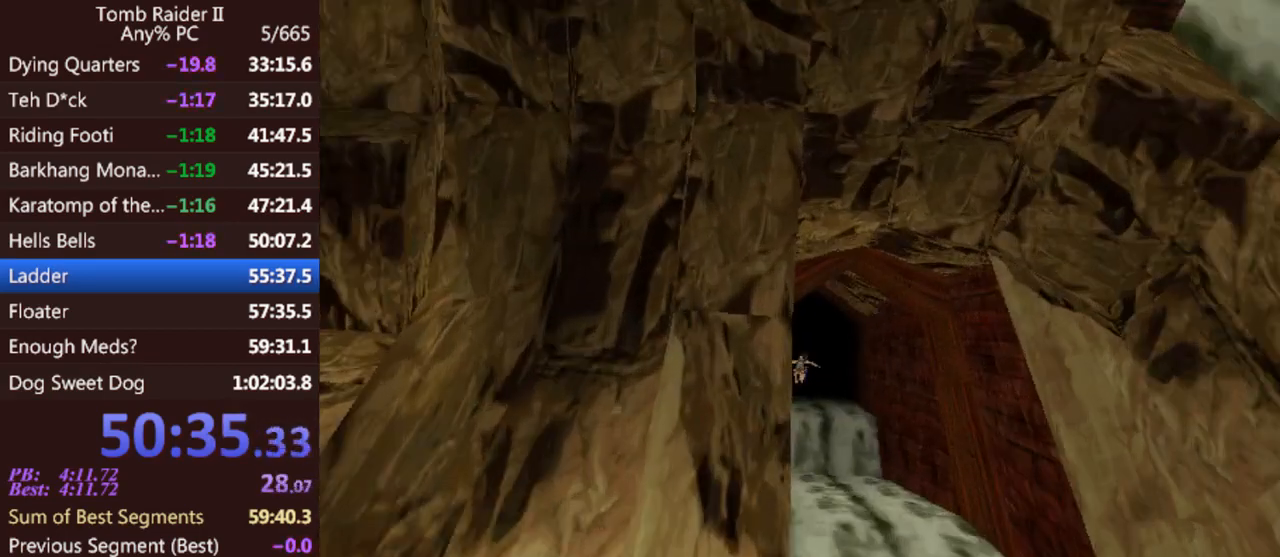
{"keys": ["act"], "events": [[133, "act", "down"]]}
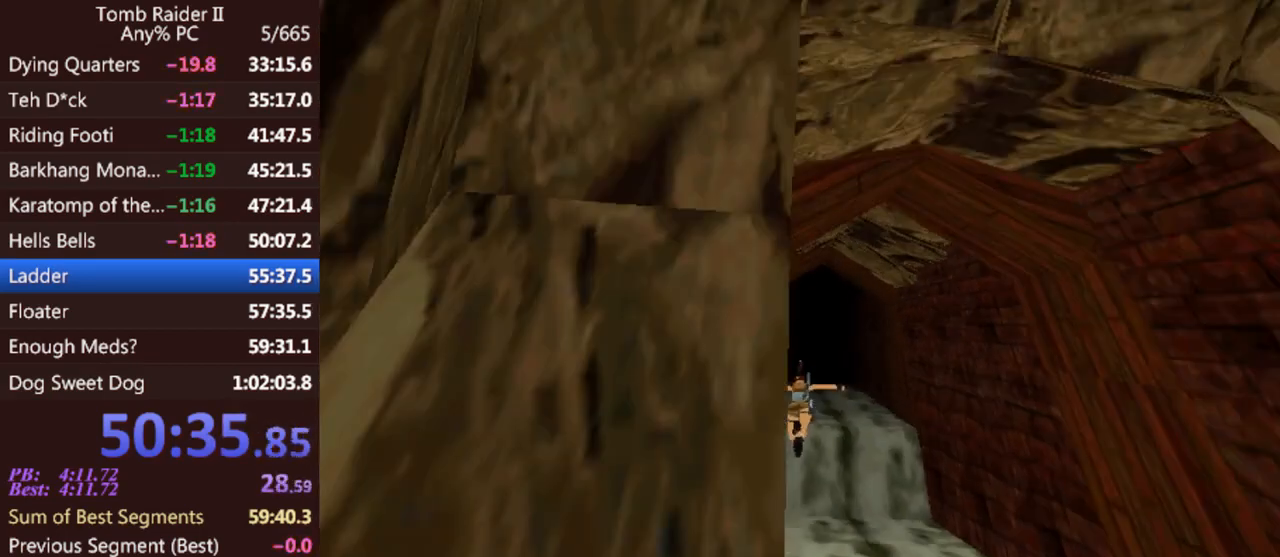
{"keys": ["act"], "events": []}
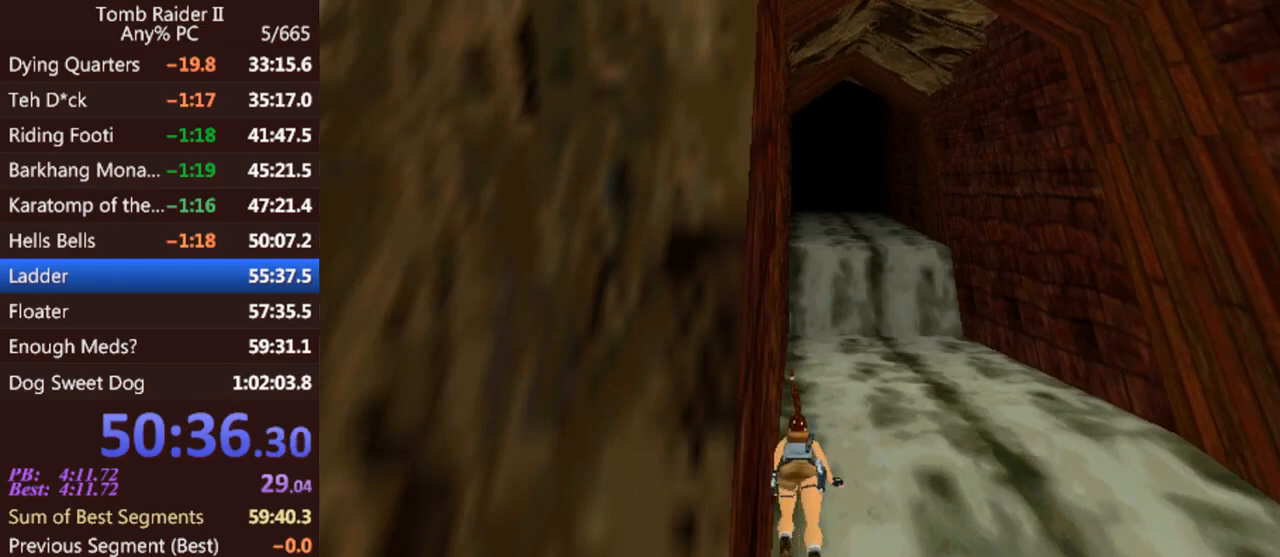
{"keys": ["act"], "events": []}
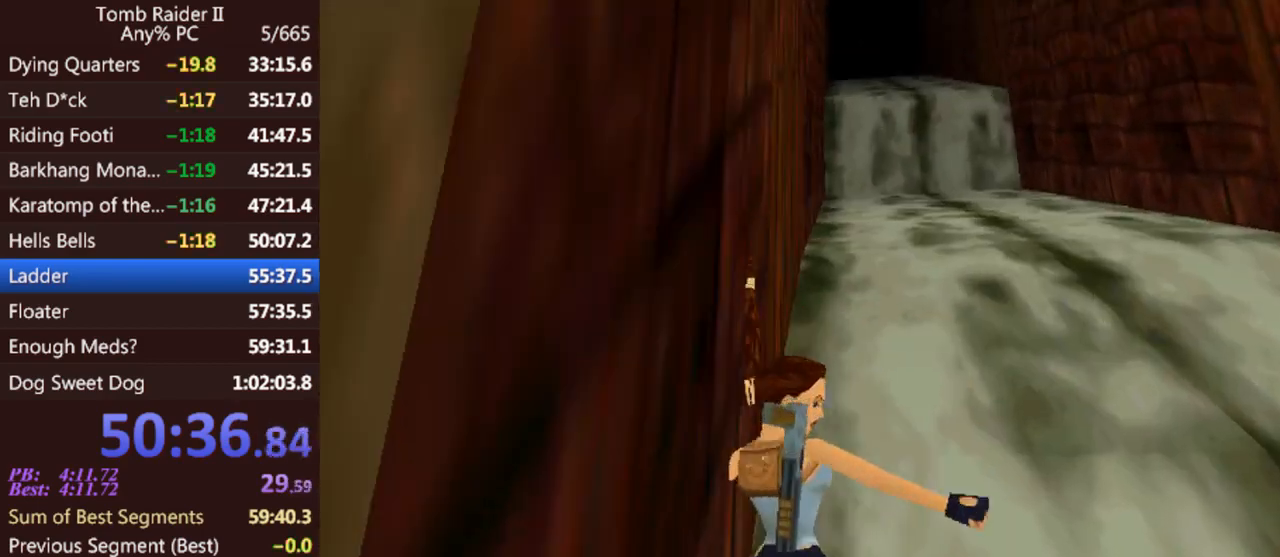
{"keys": ["act"], "events": []}
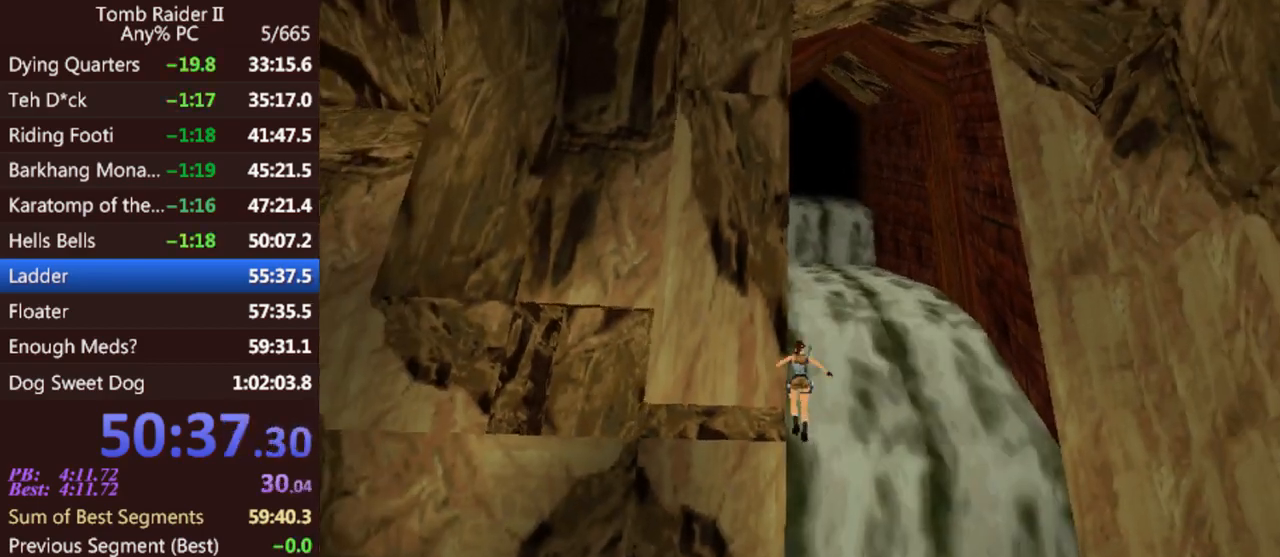
{"keys": ["act", "left"], "events": [[467, "left", "down"]]}
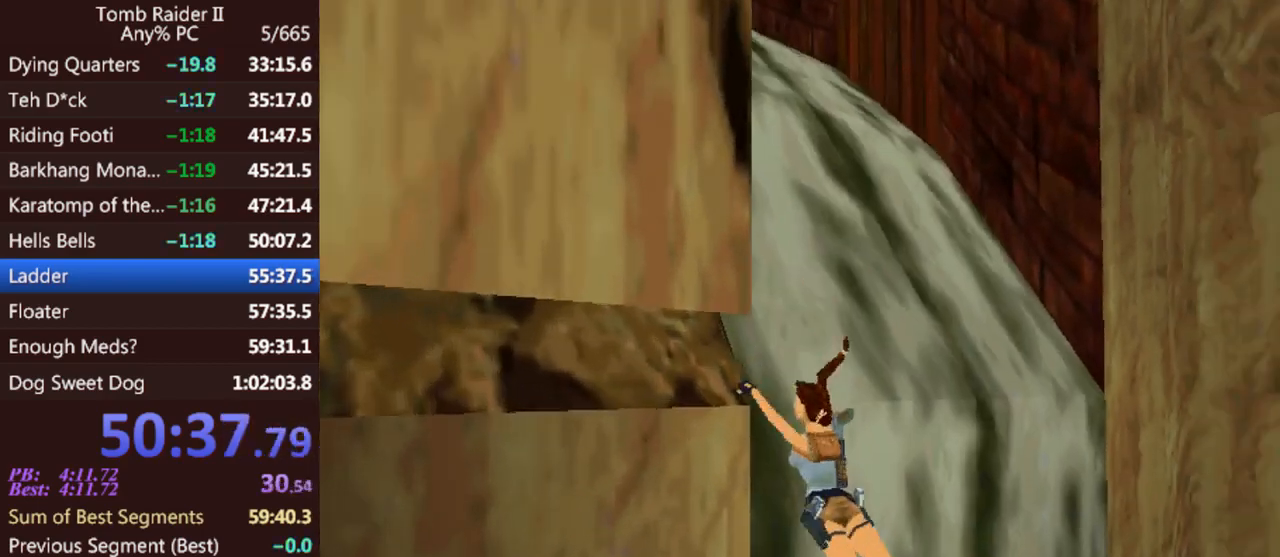
{"keys": ["act", "left"], "events": []}
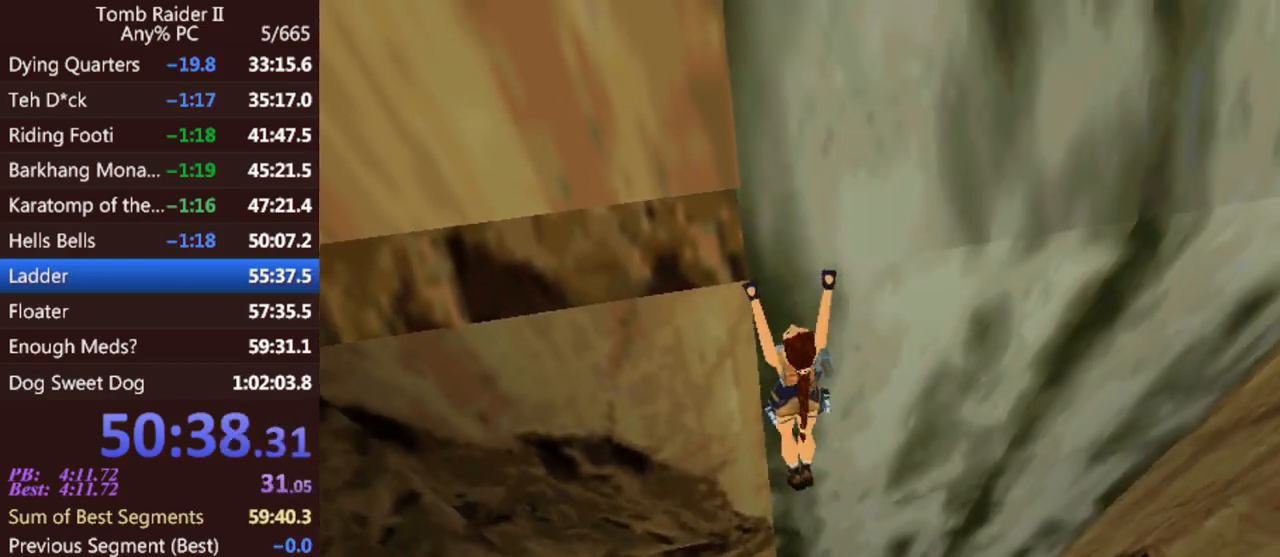
{"keys": ["act", "left"], "events": []}
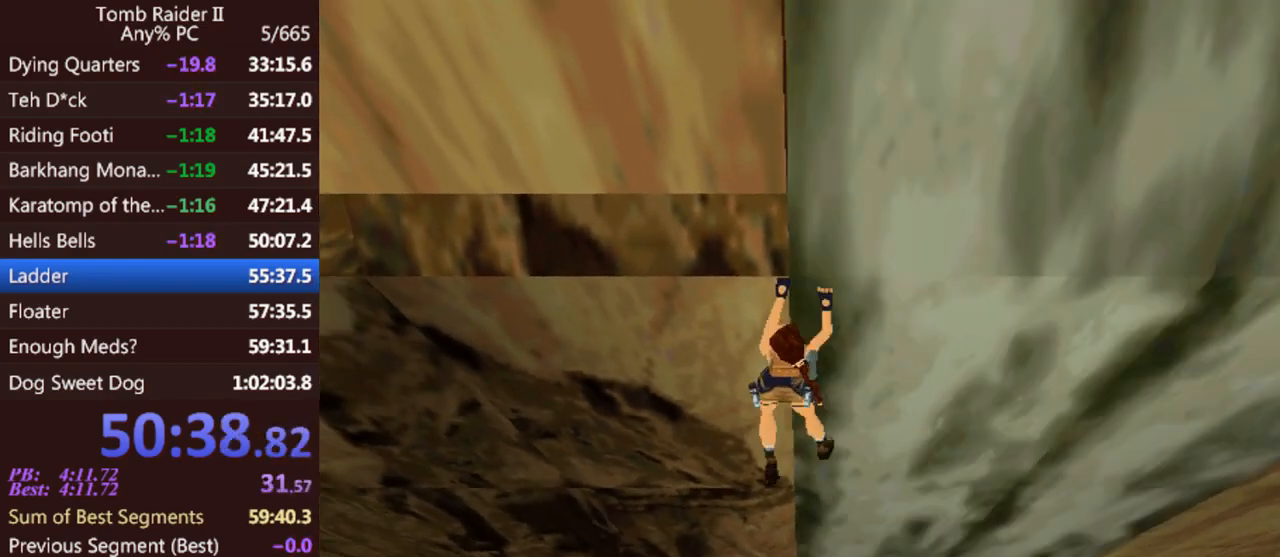
{"keys": ["act", "left"], "events": []}
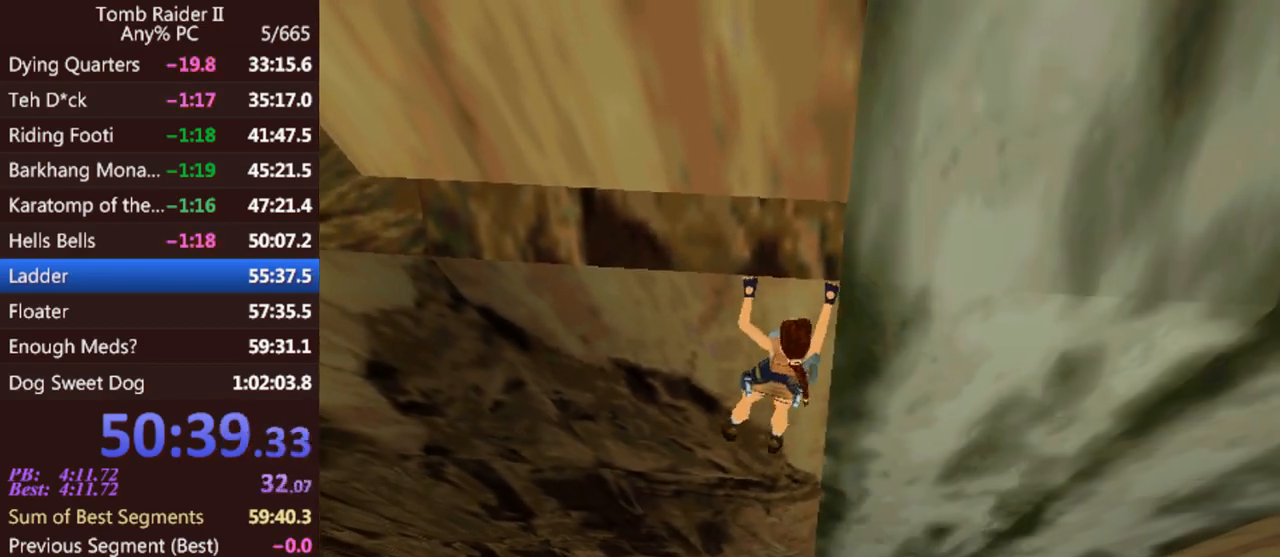
{"keys": ["act", "left"], "events": []}
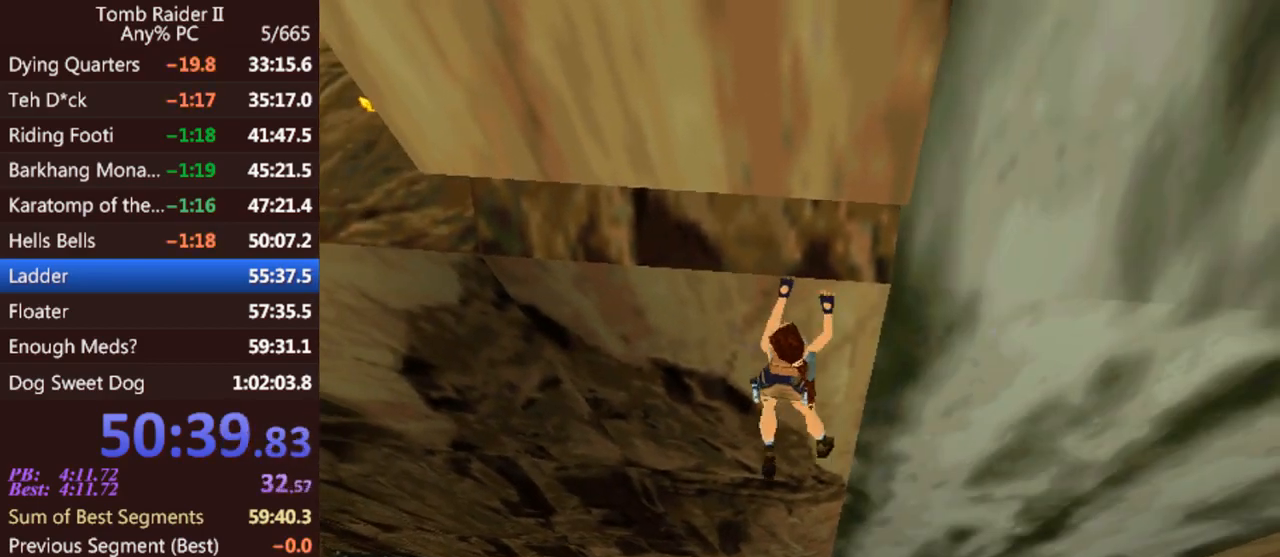
{"keys": ["act", "left"], "events": []}
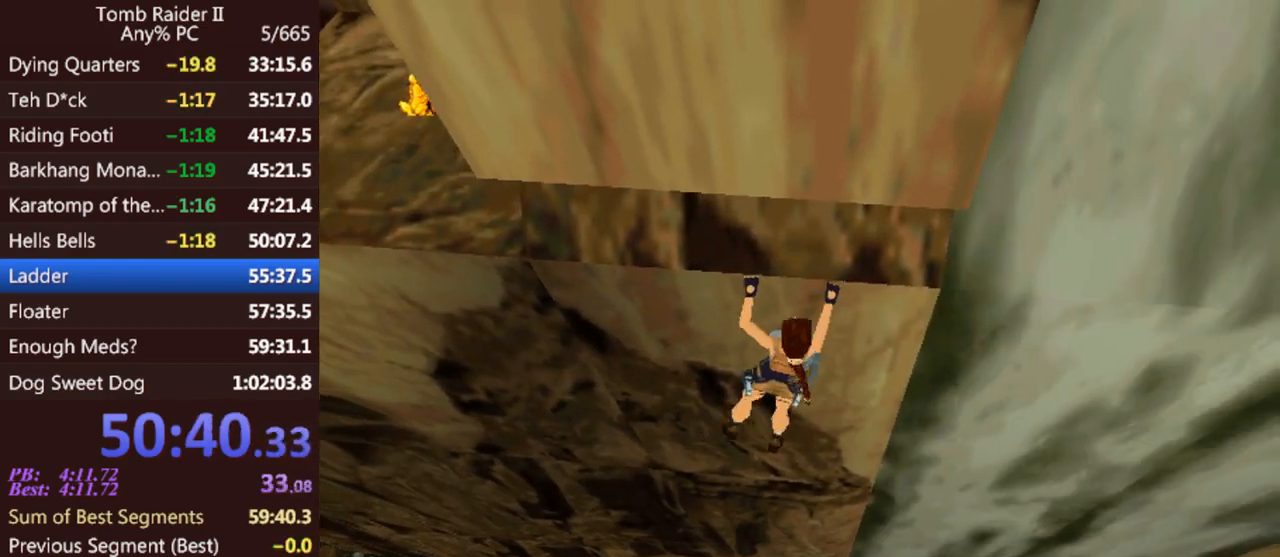
{"keys": ["act", "left"], "events": []}
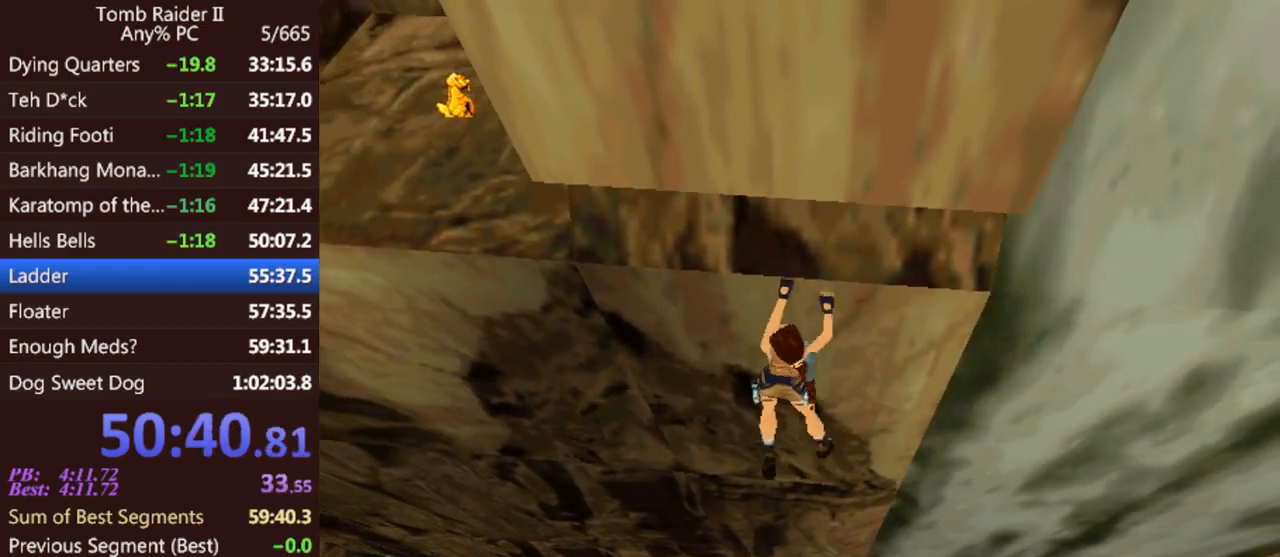
{"keys": ["act", "left"], "events": []}
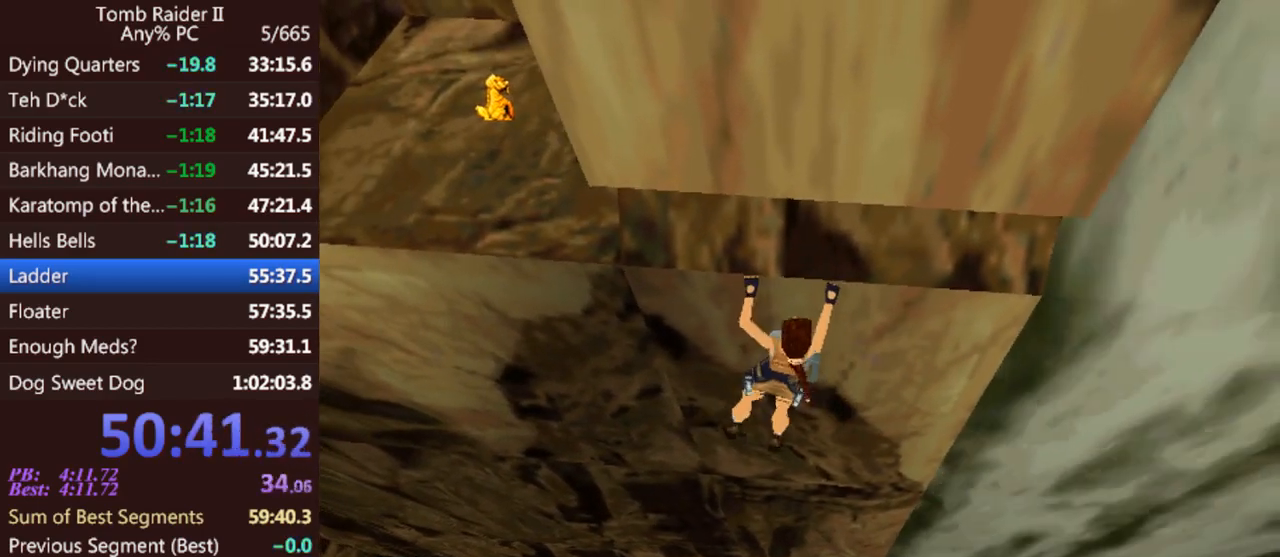
{"keys": ["act", "left"], "events": []}
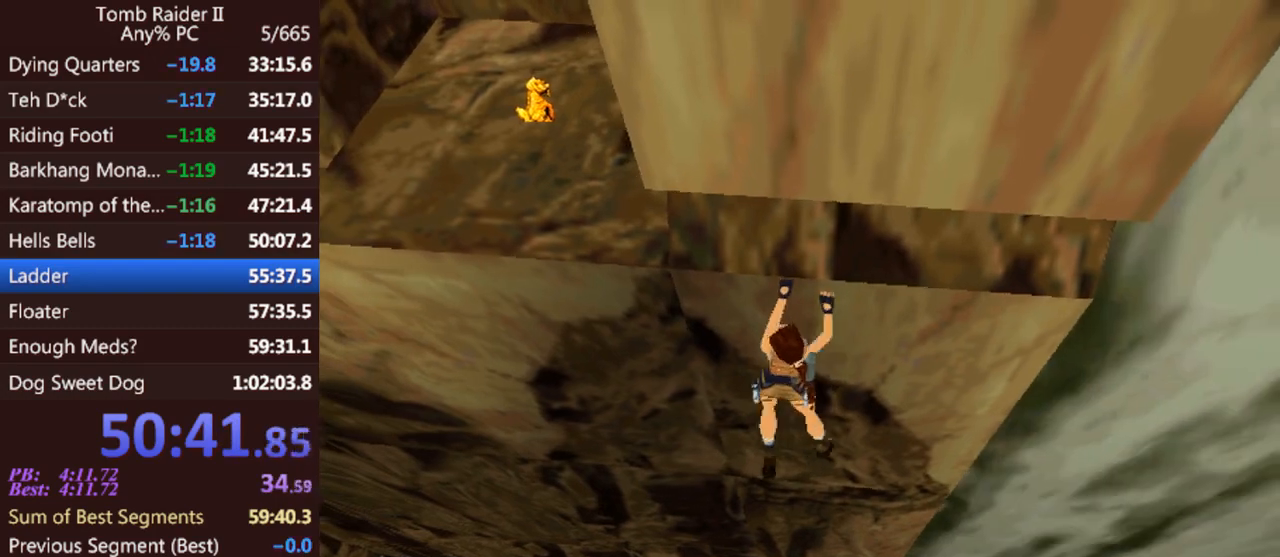
{"keys": ["act", "left"], "events": []}
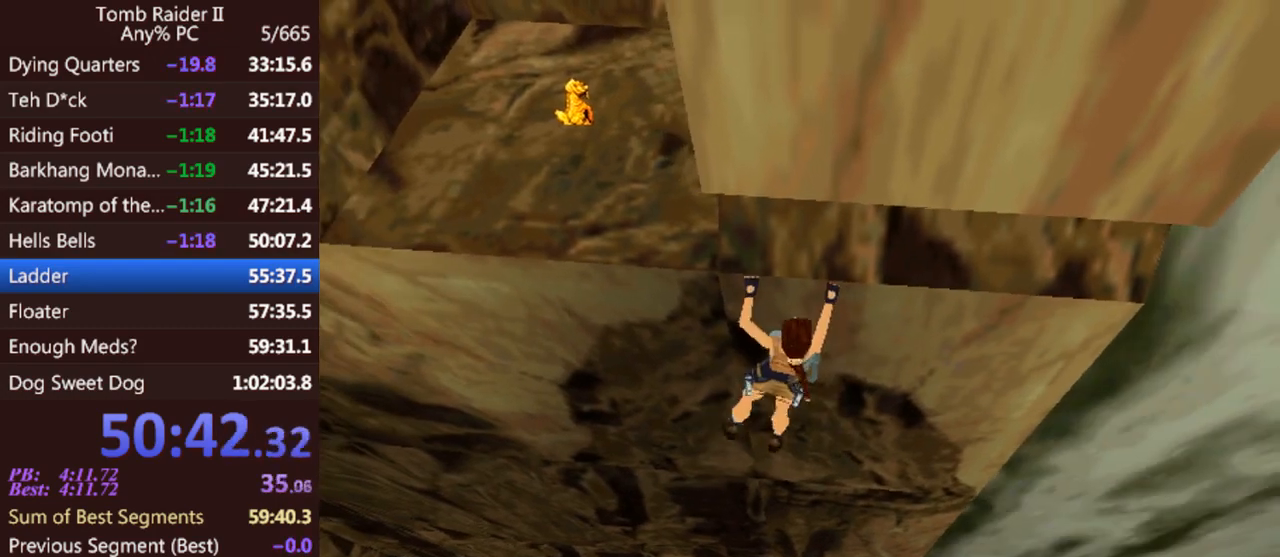
{"keys": ["act", "left"], "events": []}
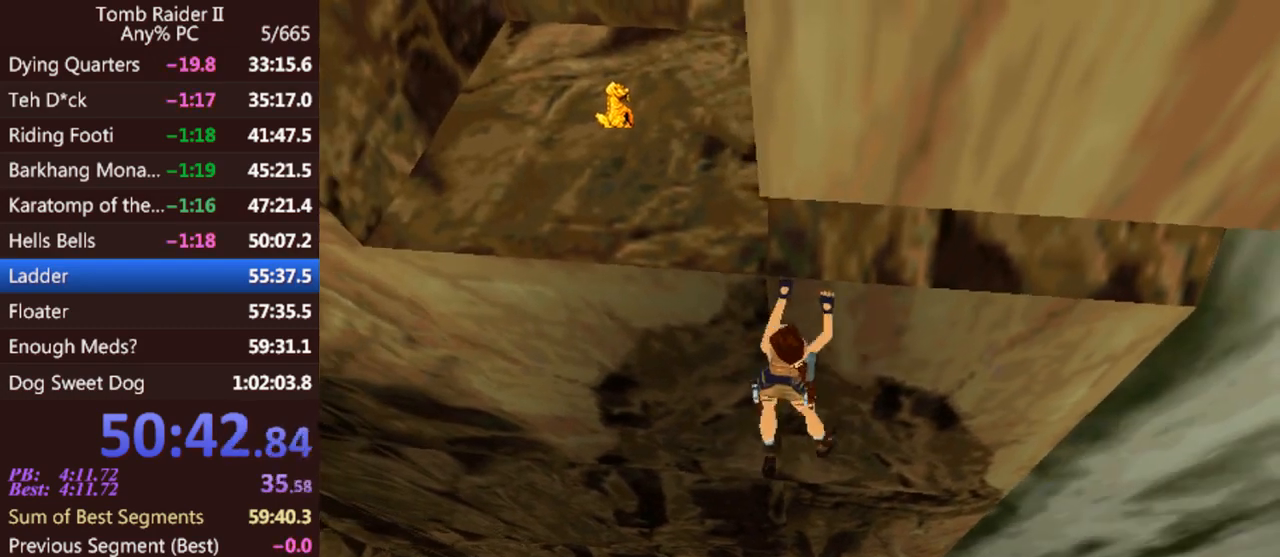
{"keys": ["act", "left"], "events": []}
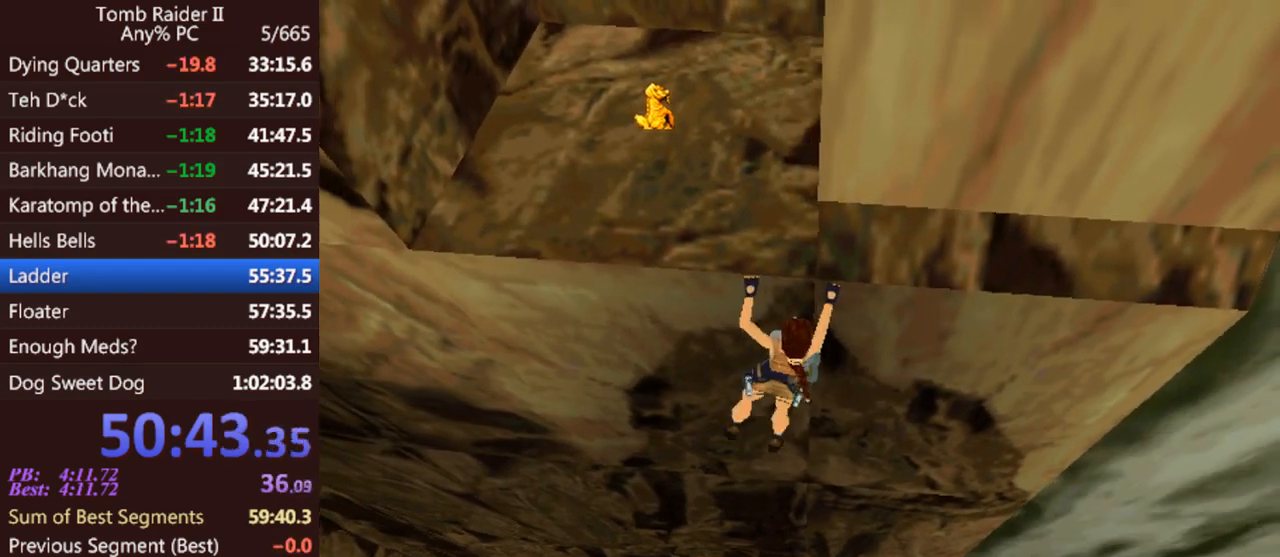
{"keys": [], "events": [[433, "left", "up"], [467, "act", "up"]]}
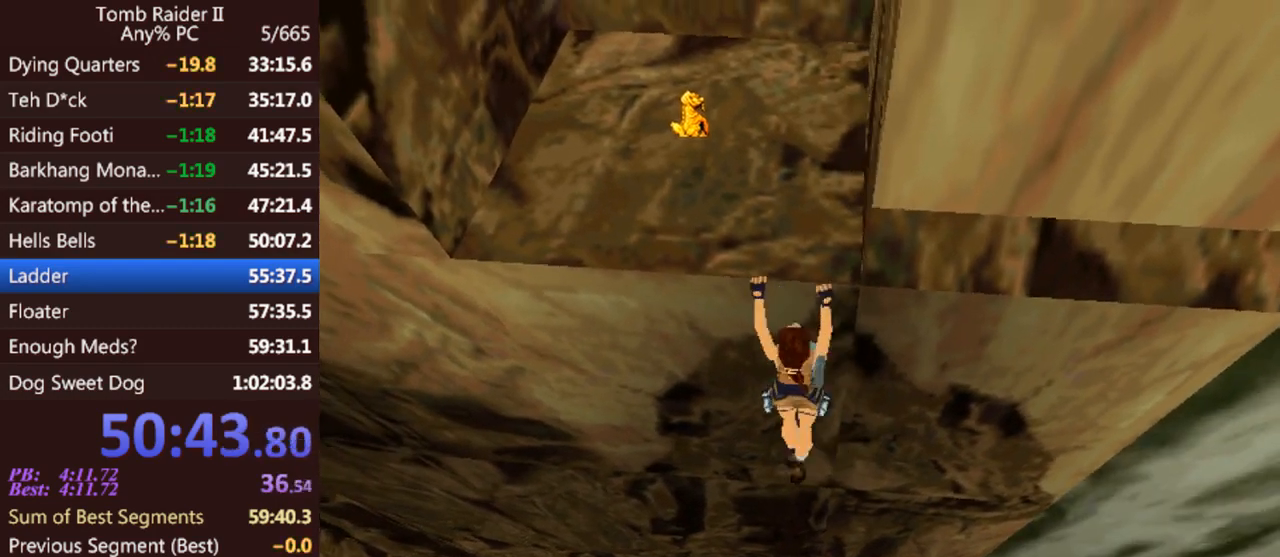
{"keys": ["act", "up"], "events": [[67, "act", "down"], [67, "up", "down"]]}
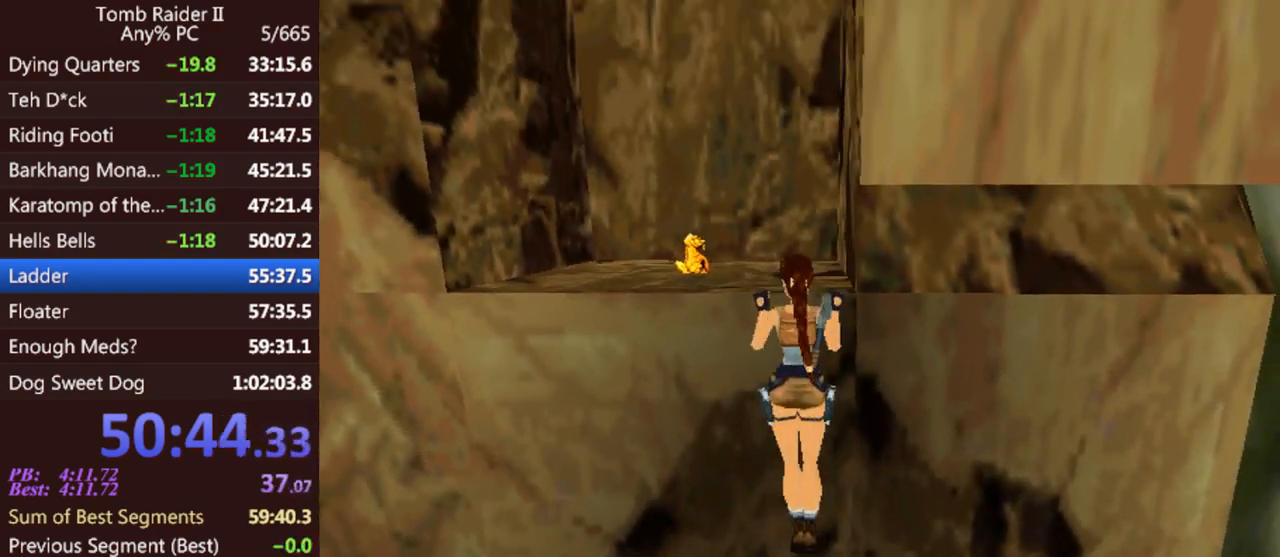
{"keys": ["sr"], "events": [[167, "act", "up"], [167, "up", "up"], [500, "sr", "down"]]}
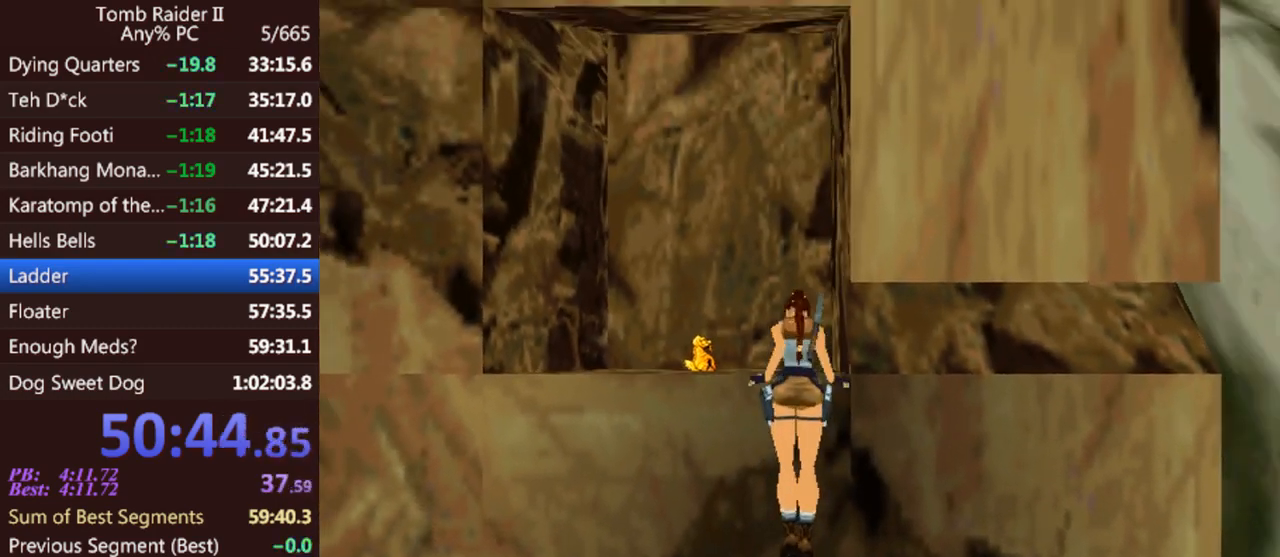
{"keys": ["sr"], "events": []}
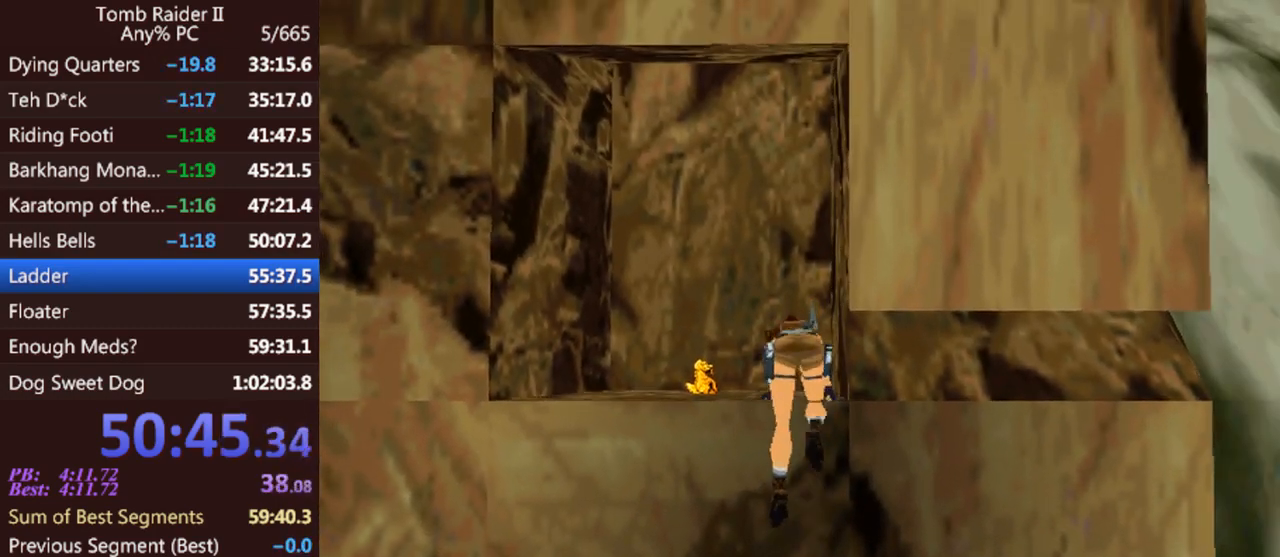
{"keys": ["sr"], "events": []}
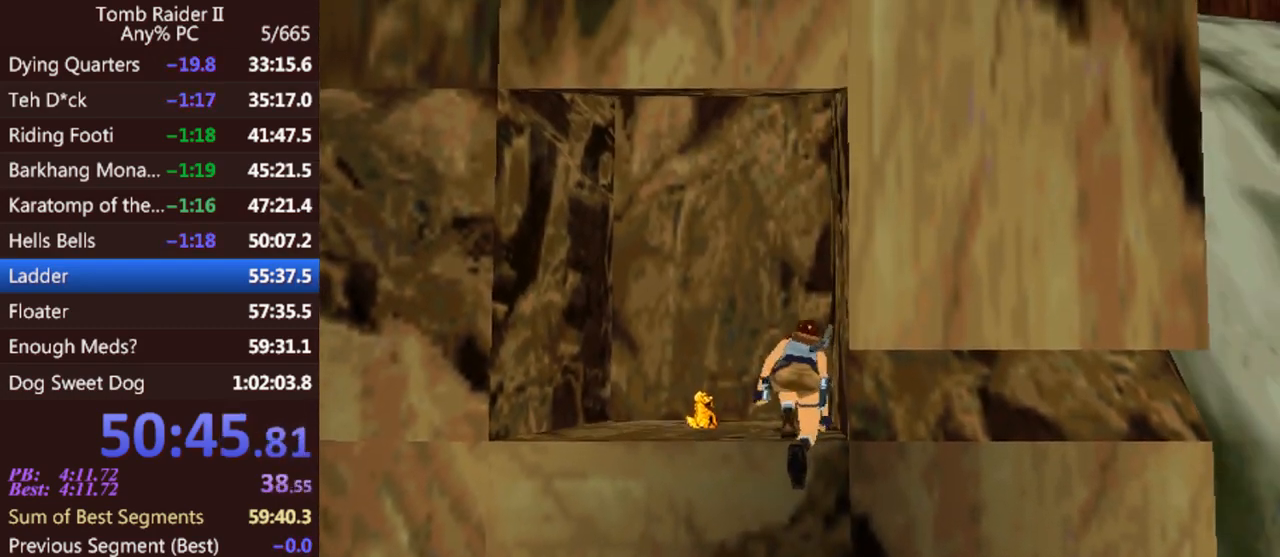
{"keys": ["sr"], "events": []}
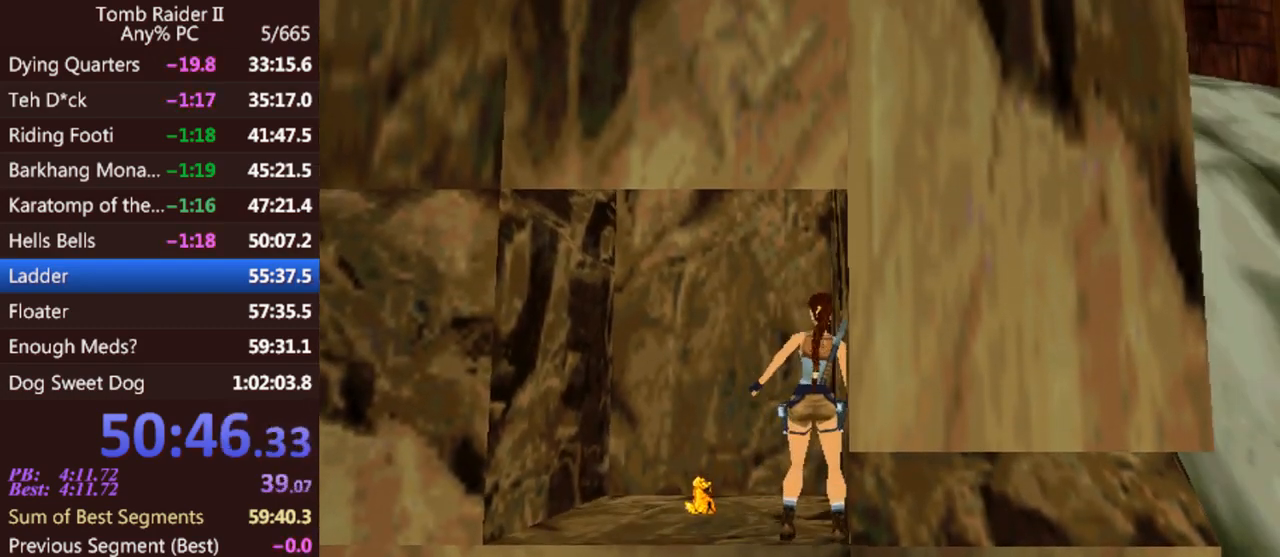
{"keys": [], "events": [[467, "sr", "up"]]}